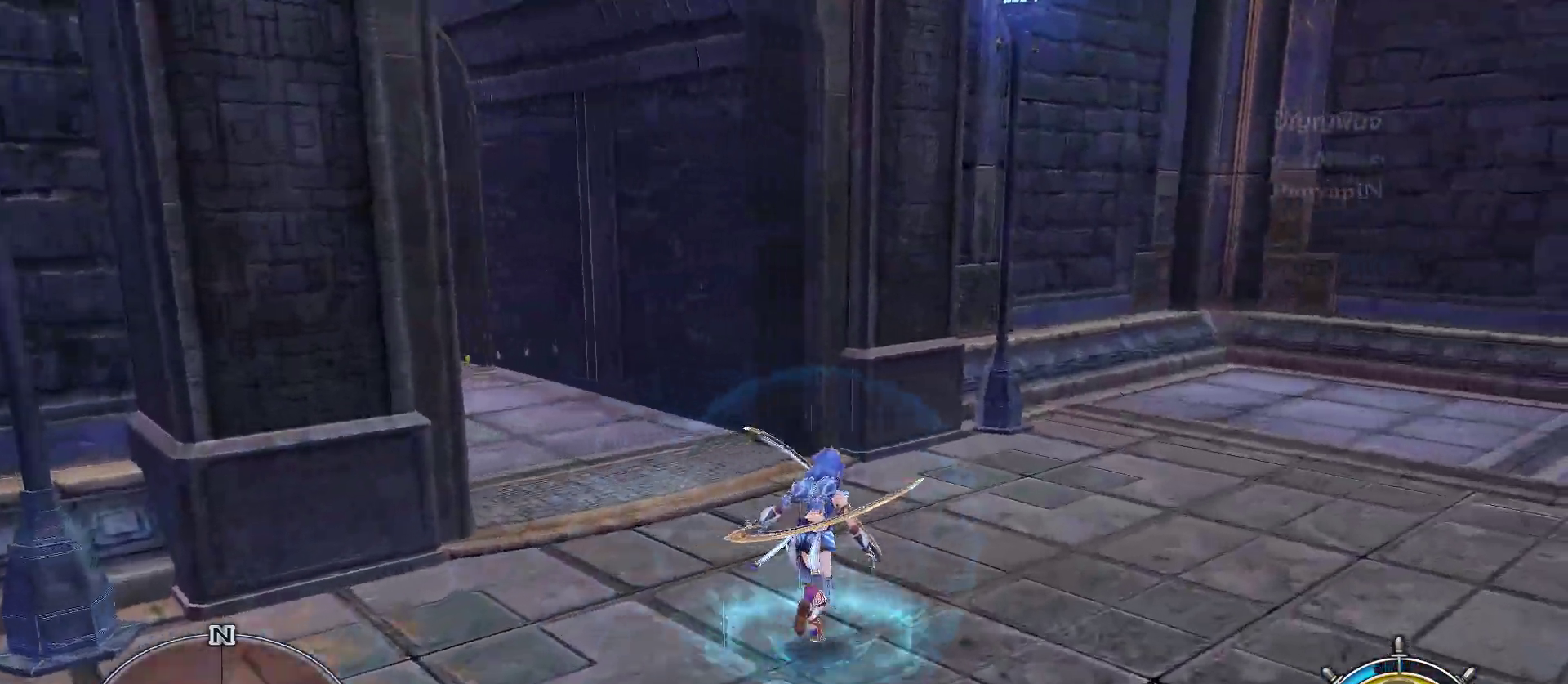
Gameplay with a controller (PlayStation layout); each line is a JSON object with the inputs held at the frame after it (dt_ms = milliseconds from this image to that frame). "events" lists button and stick changes between this image and that frame as [ms after this image, input, new state], when the widget could be followed in between. Not read: CIRCLE DPAD_RIGHT L2 L3 R3 SQUARE.
{"dt_ms": 500, "buttons": [], "left_stick": "center", "right_stick": "center", "events": [[217, "right_stick", "left"], [300, "left_stick", "center"], [400, "right_stick", "center"]]}
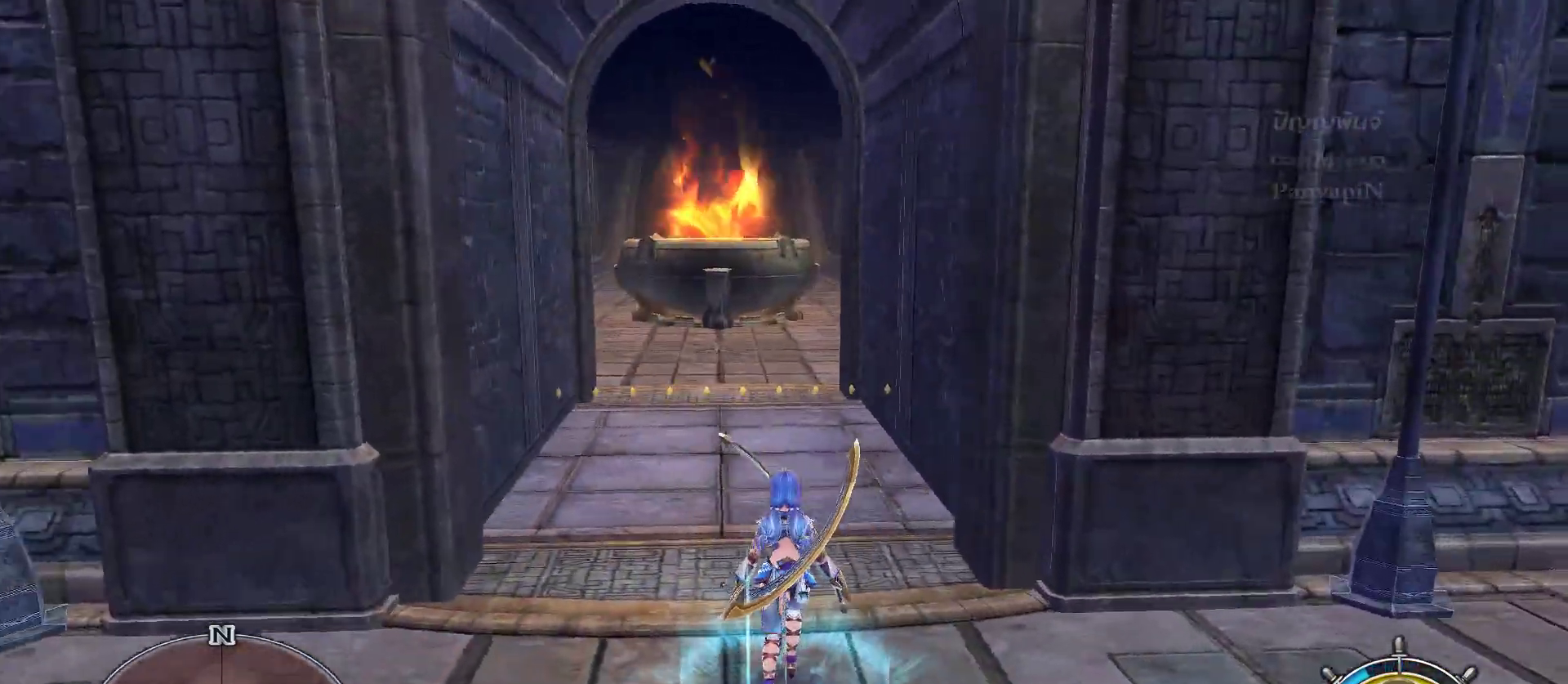
{"dt_ms": 500, "buttons": [], "left_stick": "center", "right_stick": "center", "events": [[350, "DPAD_LEFT", "down"], [500, "DPAD_LEFT", "up"]]}
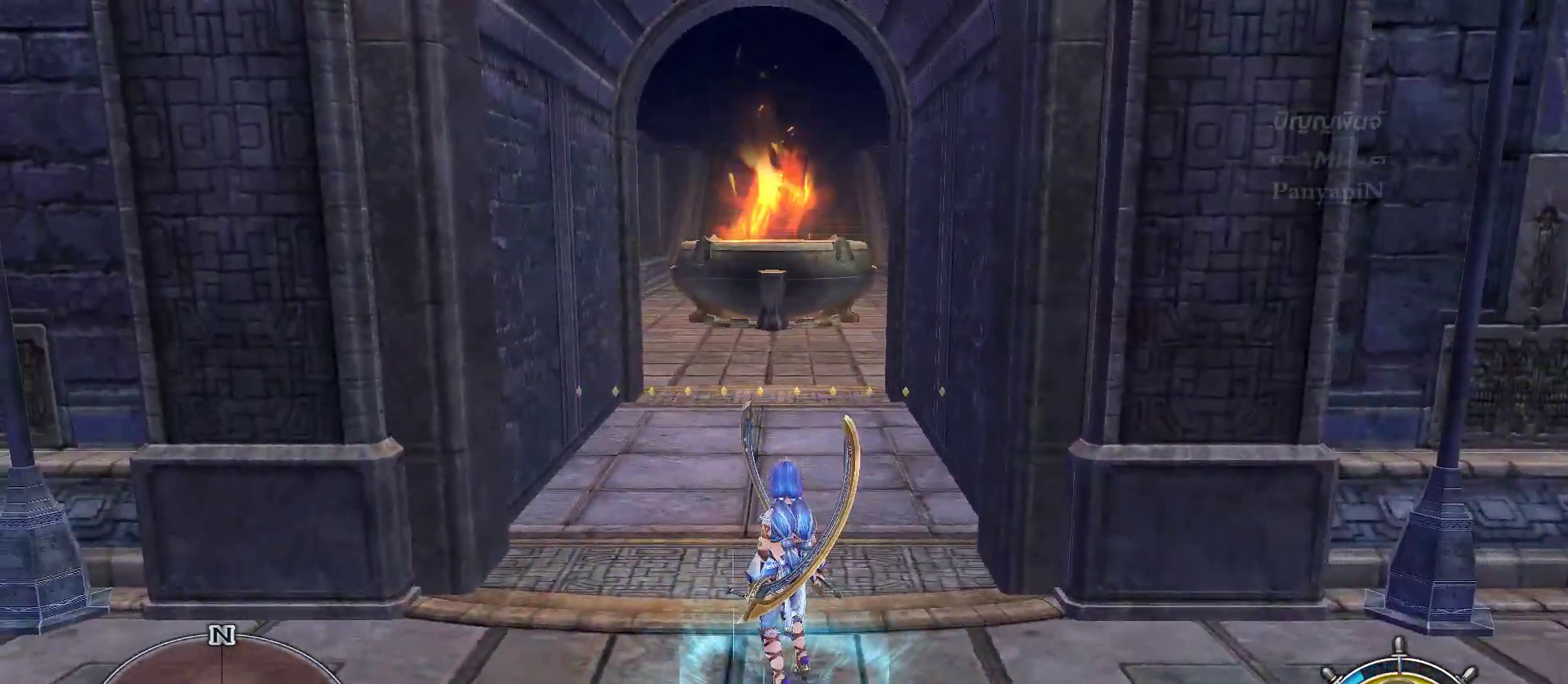
{"dt_ms": 500, "buttons": [], "left_stick": "center", "right_stick": "center"}
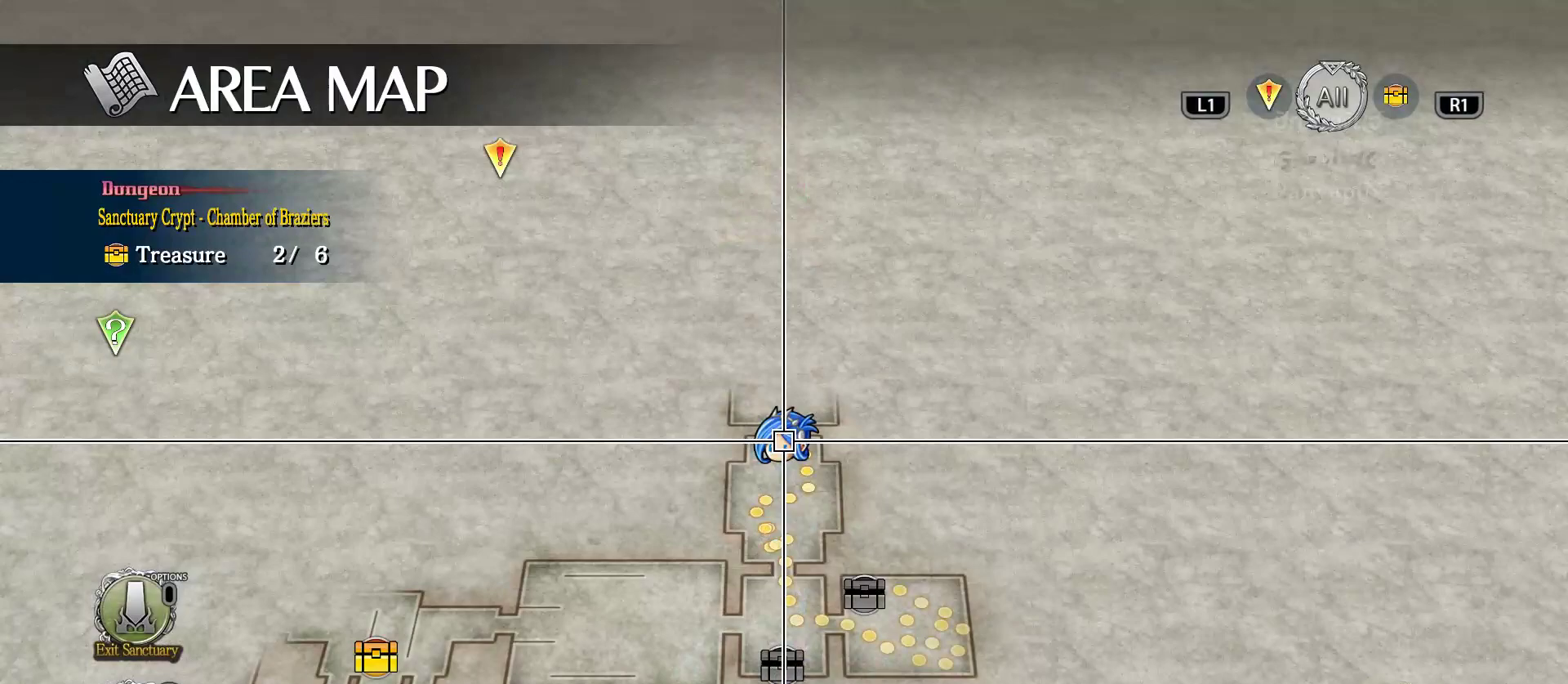
{"dt_ms": 500, "buttons": [], "left_stick": "center", "right_stick": "center", "events": []}
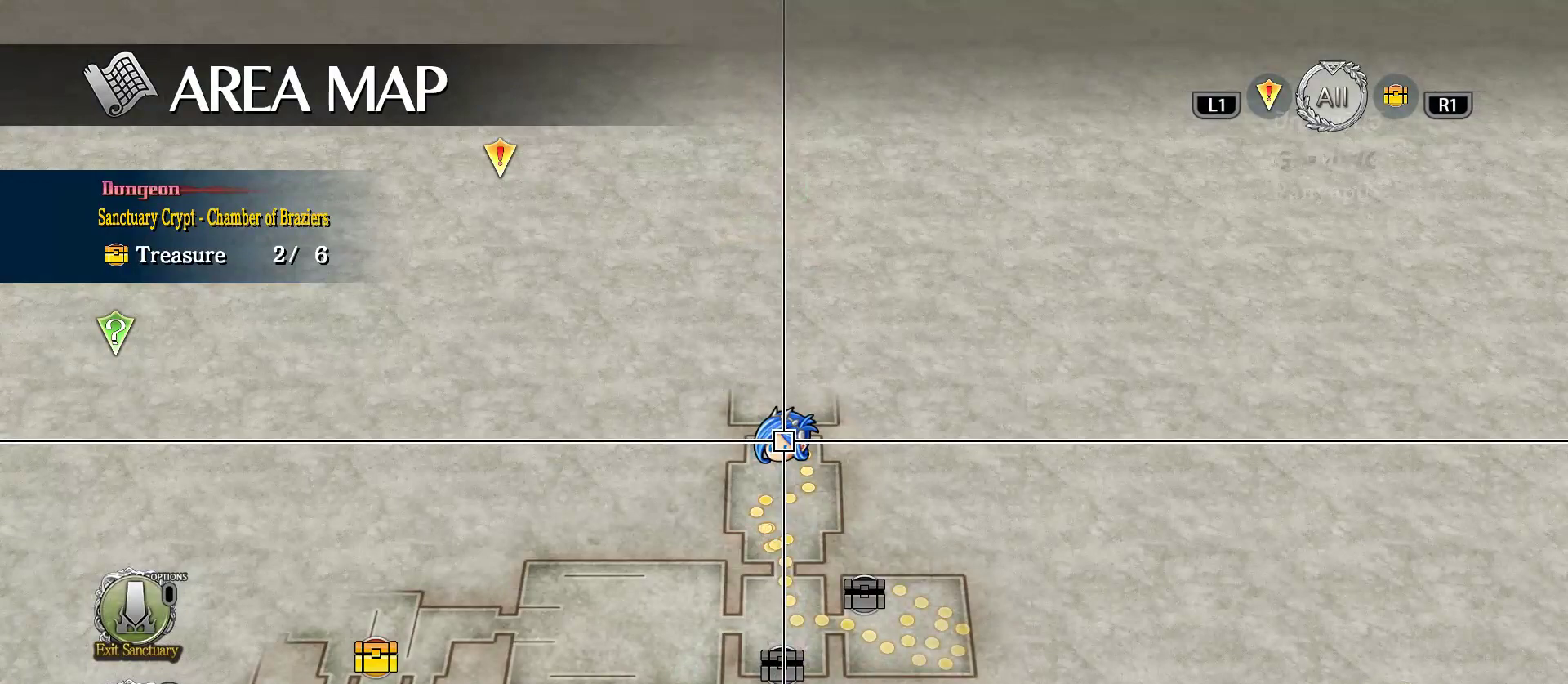
{"dt_ms": 500, "buttons": [], "left_stick": "center", "right_stick": "center", "events": []}
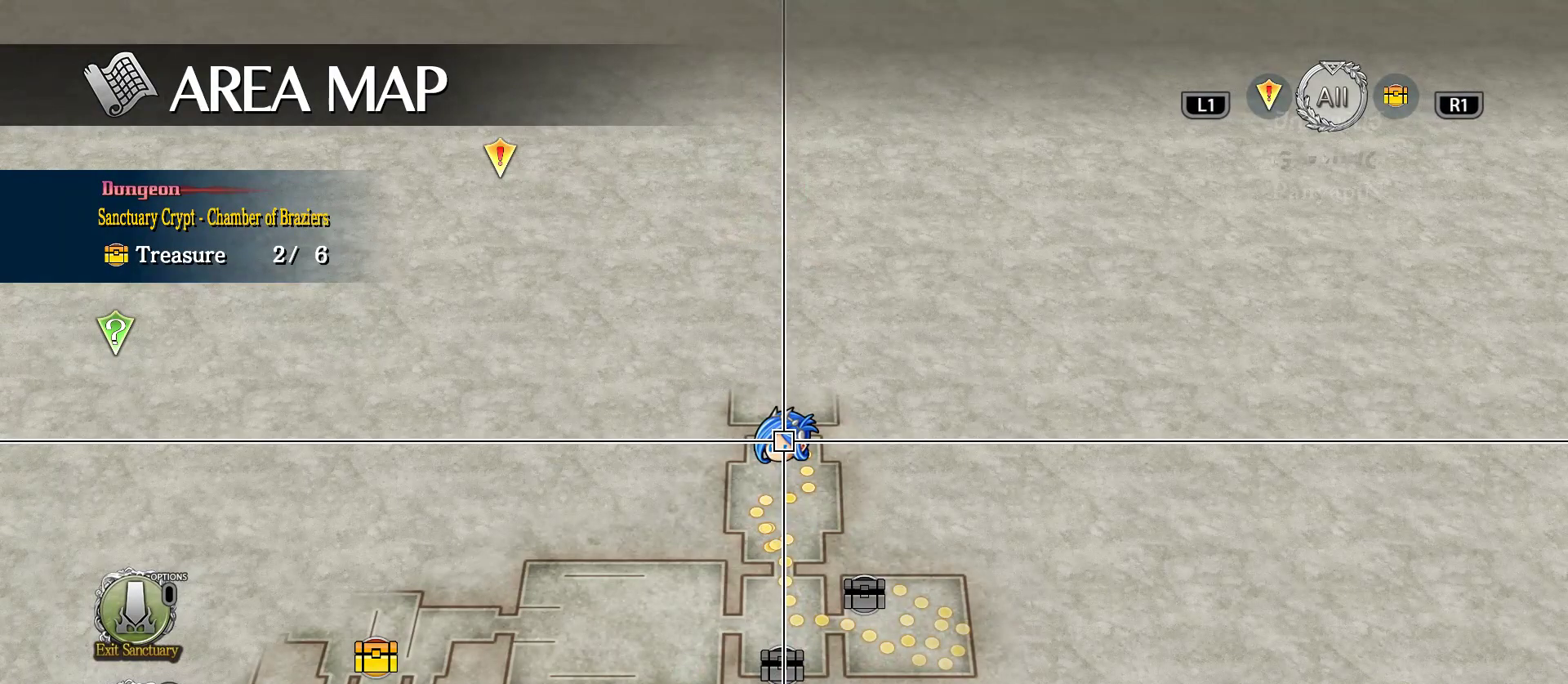
{"dt_ms": 500, "buttons": [], "left_stick": "center", "right_stick": "center", "events": []}
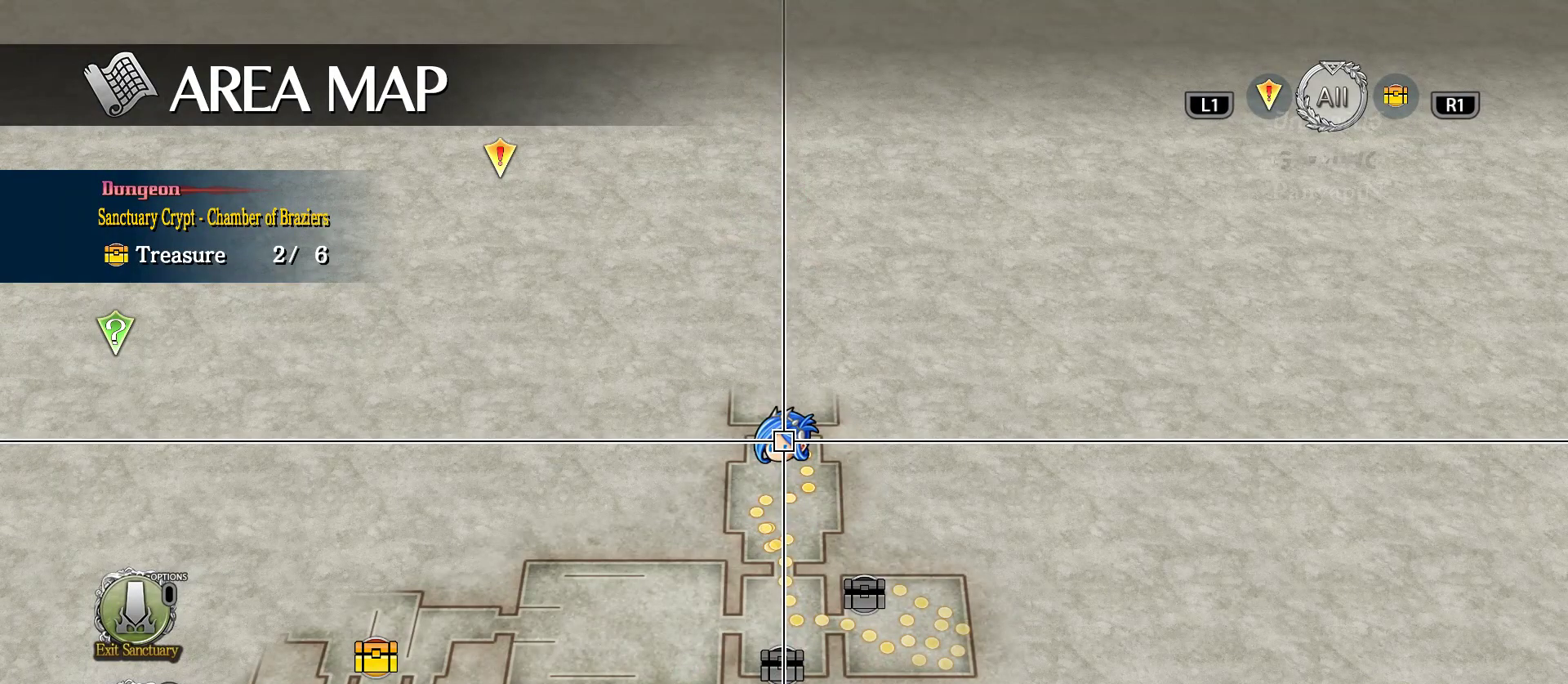
{"dt_ms": 500, "buttons": [], "left_stick": "left", "right_stick": "center", "events": [[217, "left_stick", "up"], [417, "left_stick", "center"], [483, "left_stick", "left"]]}
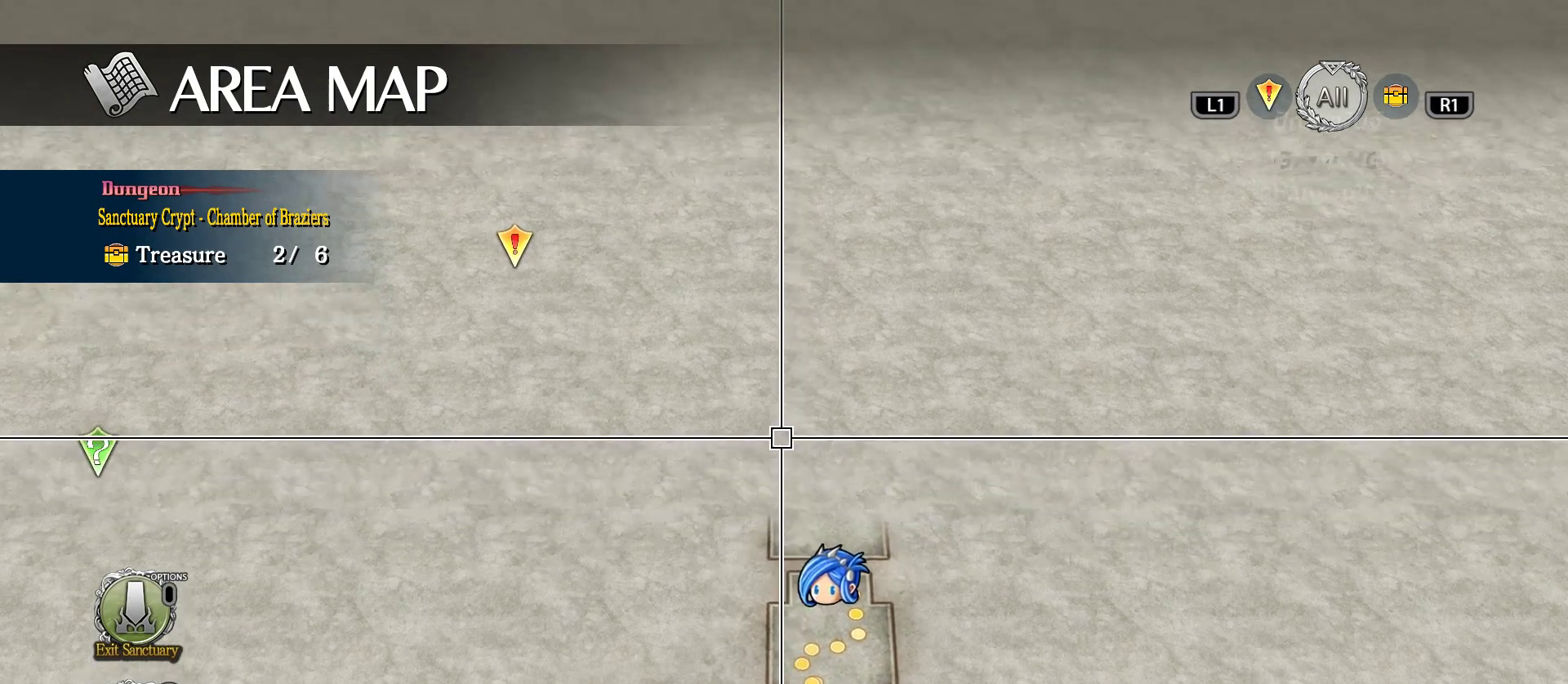
{"dt_ms": 500, "buttons": [], "left_stick": "up", "right_stick": "center", "events": [[217, "START", "down"], [217, "left_stick", "up-left"], [300, "START", "up"], [400, "left_stick", "up"]]}
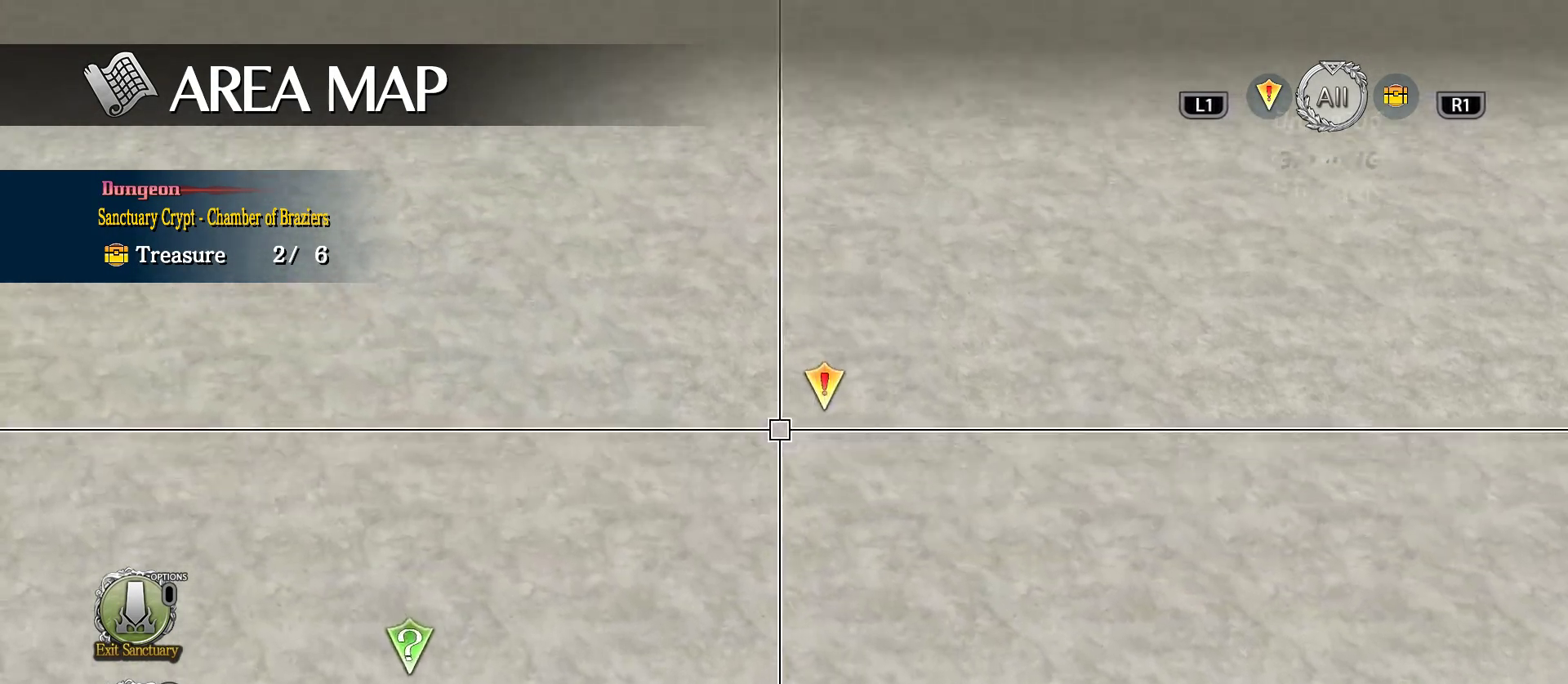
{"dt_ms": 500, "buttons": [], "left_stick": "center", "right_stick": "center", "events": [[50, "left_stick", "center"]]}
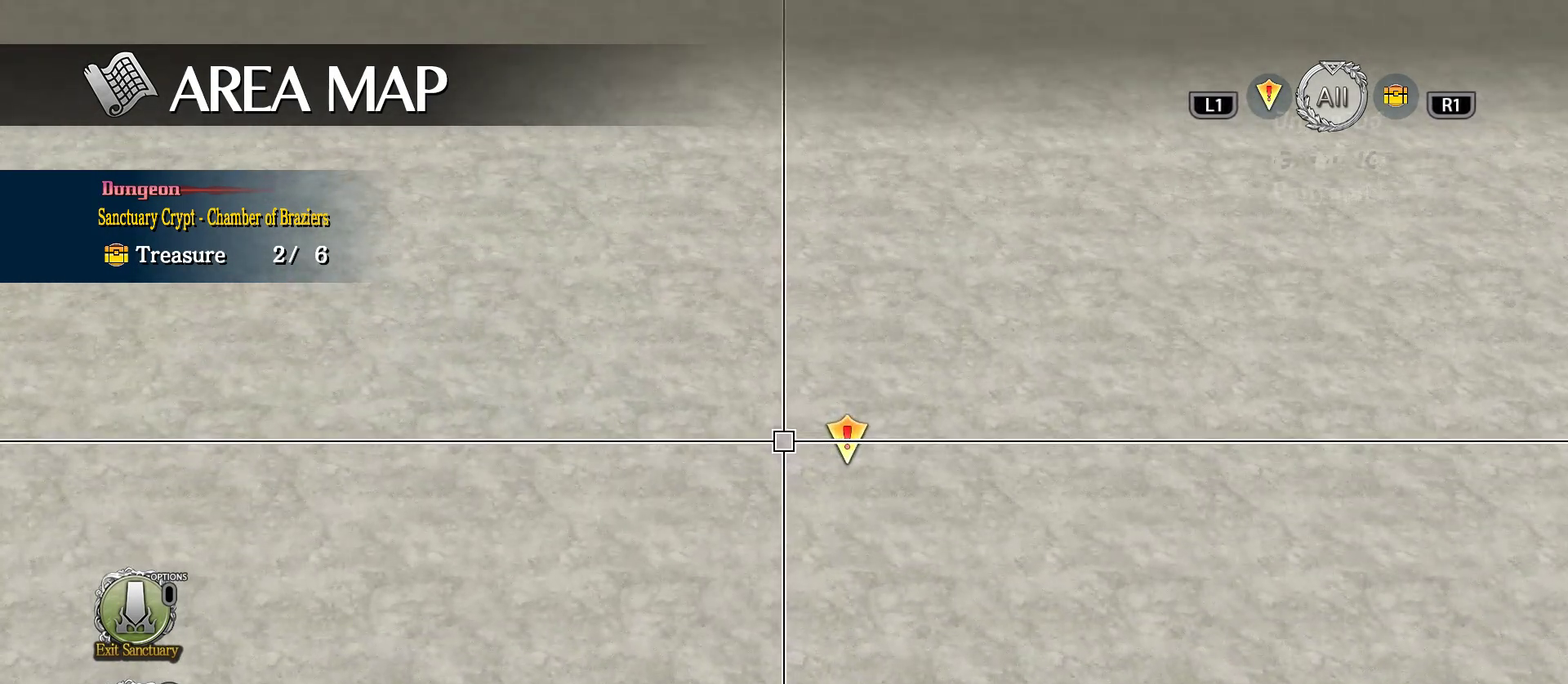
{"dt_ms": 500, "buttons": [], "left_stick": "down-left", "right_stick": "center"}
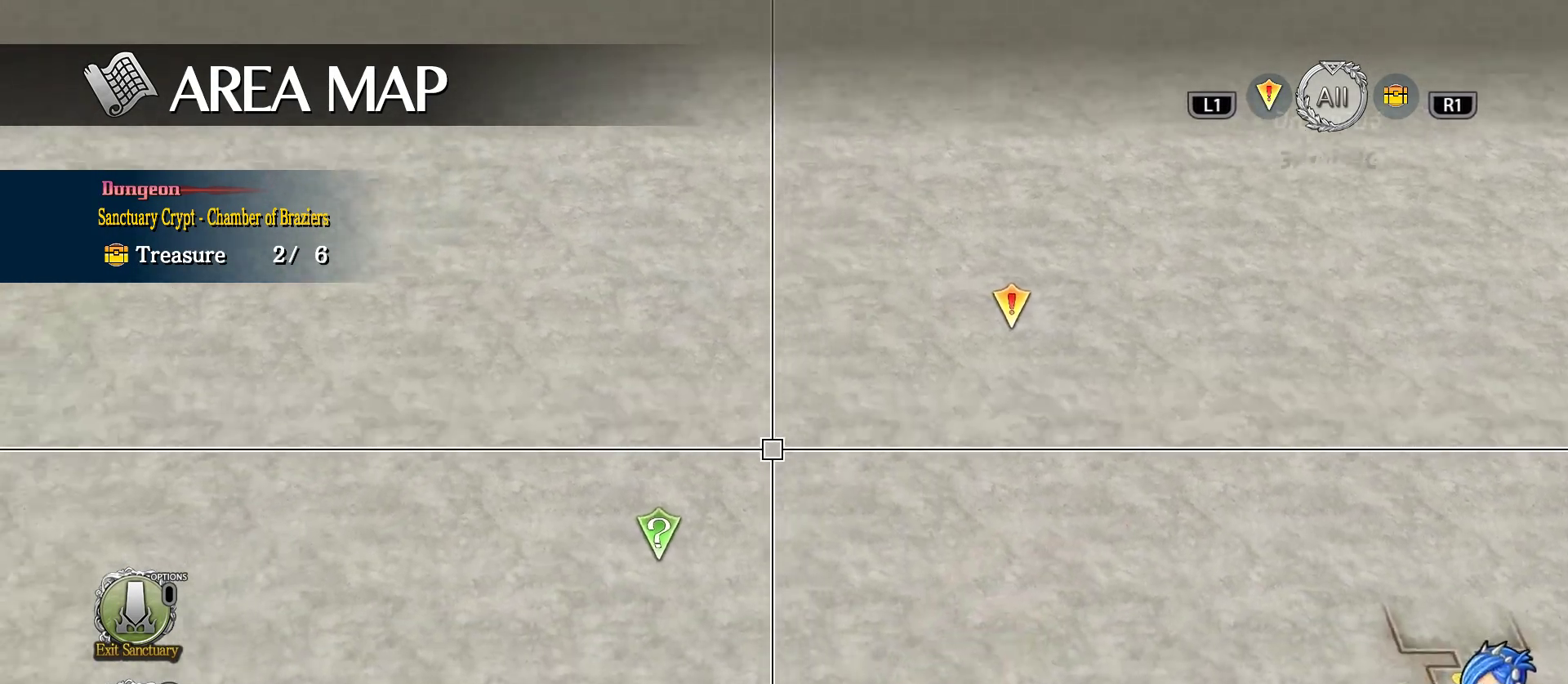
{"dt_ms": 500, "buttons": [], "left_stick": "center", "right_stick": "center", "events": [[117, "left_stick", "center"]]}
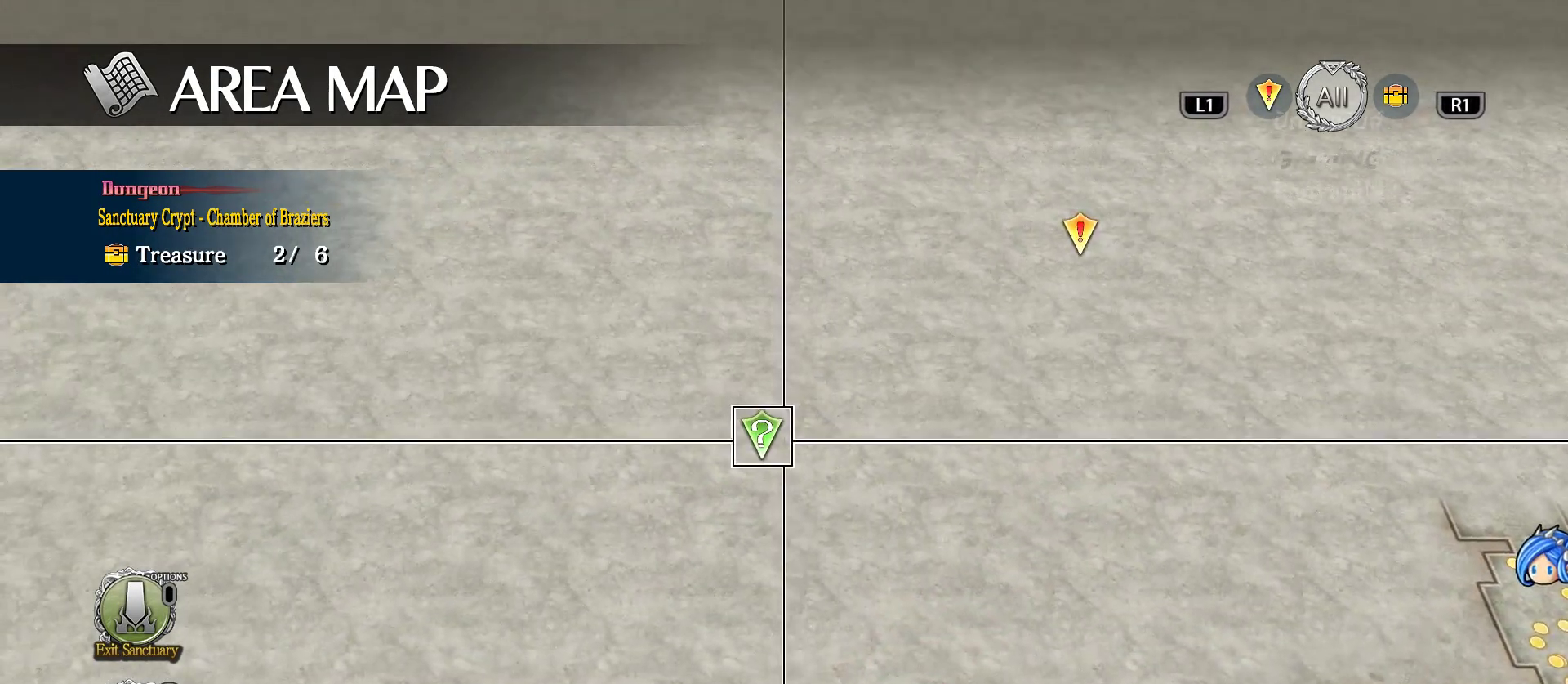
{"dt_ms": 500, "buttons": [], "left_stick": "center", "right_stick": "center", "events": [[83, "SELECT", "down"], [250, "SELECT", "up"]]}
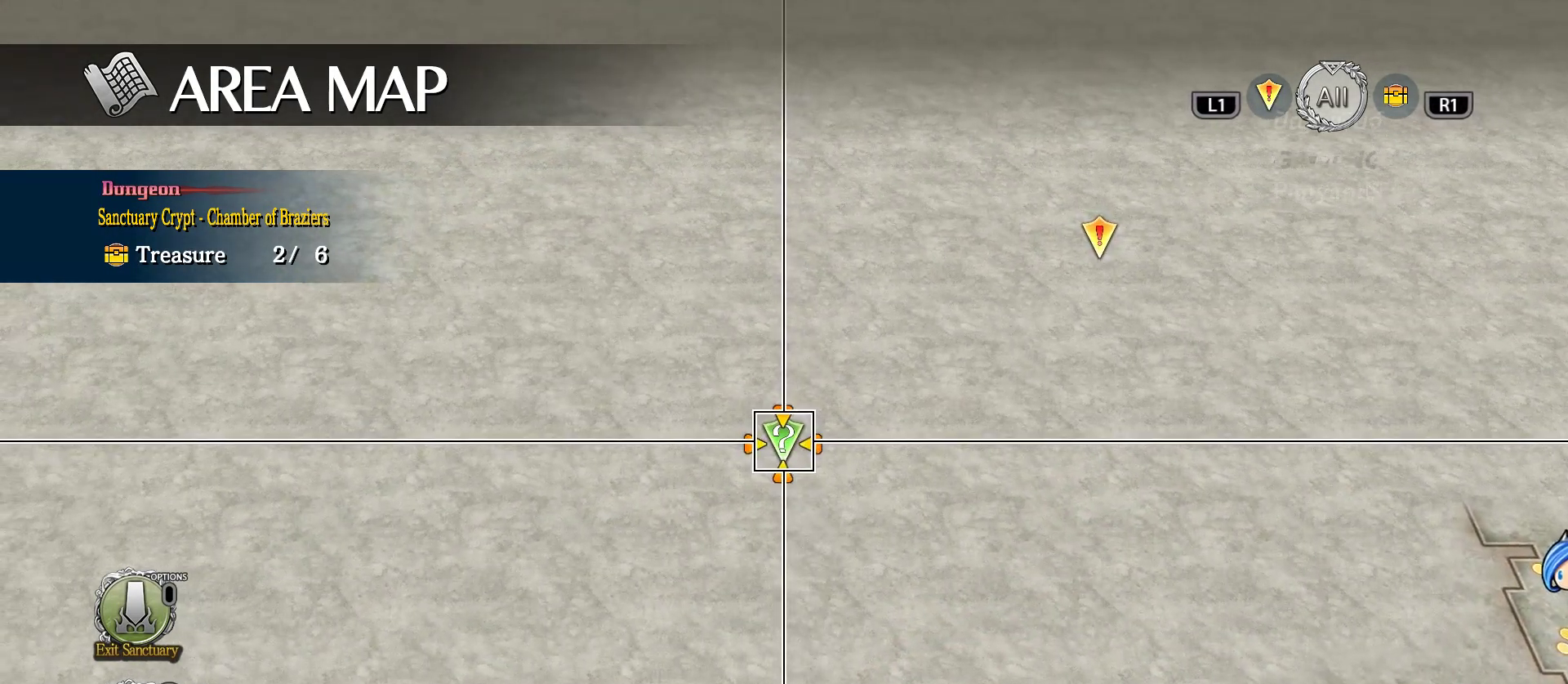
{"dt_ms": 500, "buttons": [], "left_stick": "right", "right_stick": "center", "events": [[133, "left_stick", "down-right"], [383, "left_stick", "right"]]}
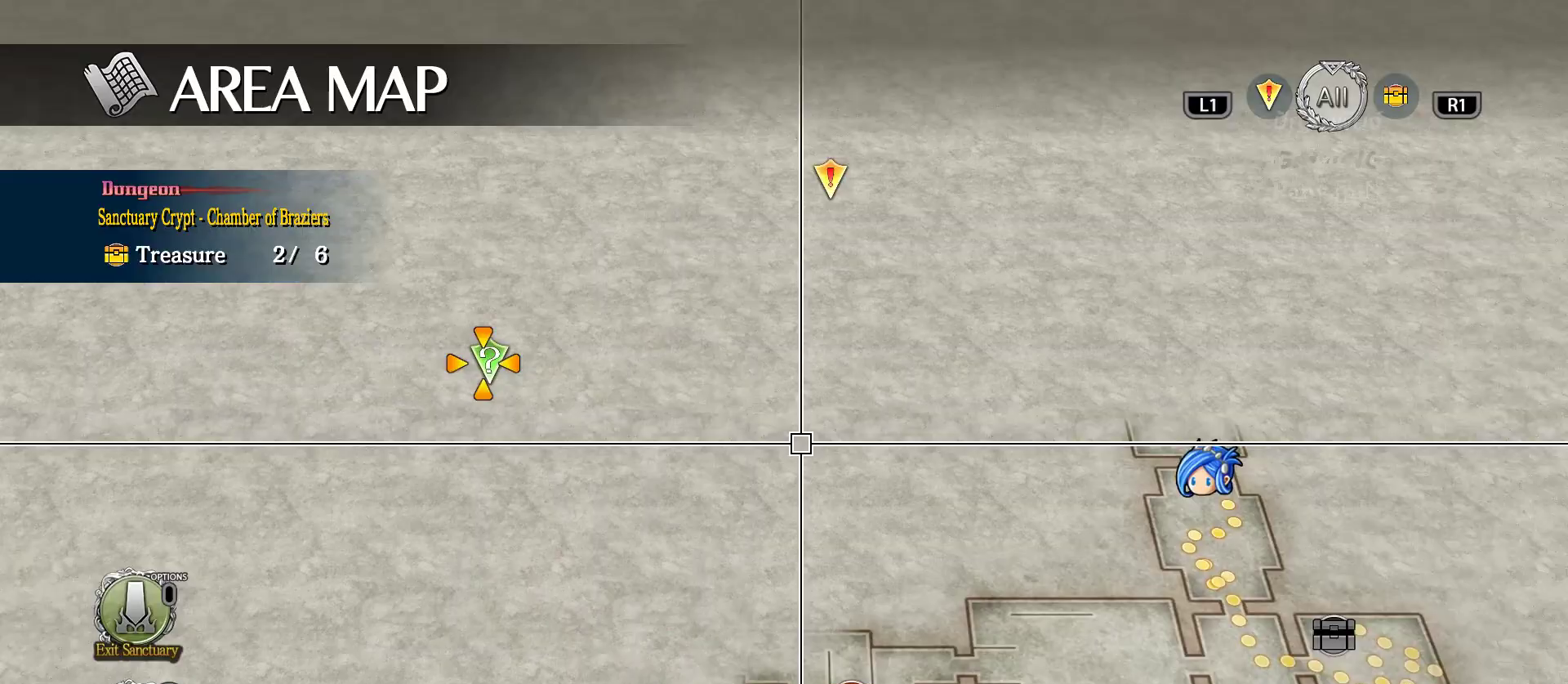
{"dt_ms": 500, "buttons": [], "left_stick": "center", "right_stick": "center", "events": [[283, "left_stick", "center"]]}
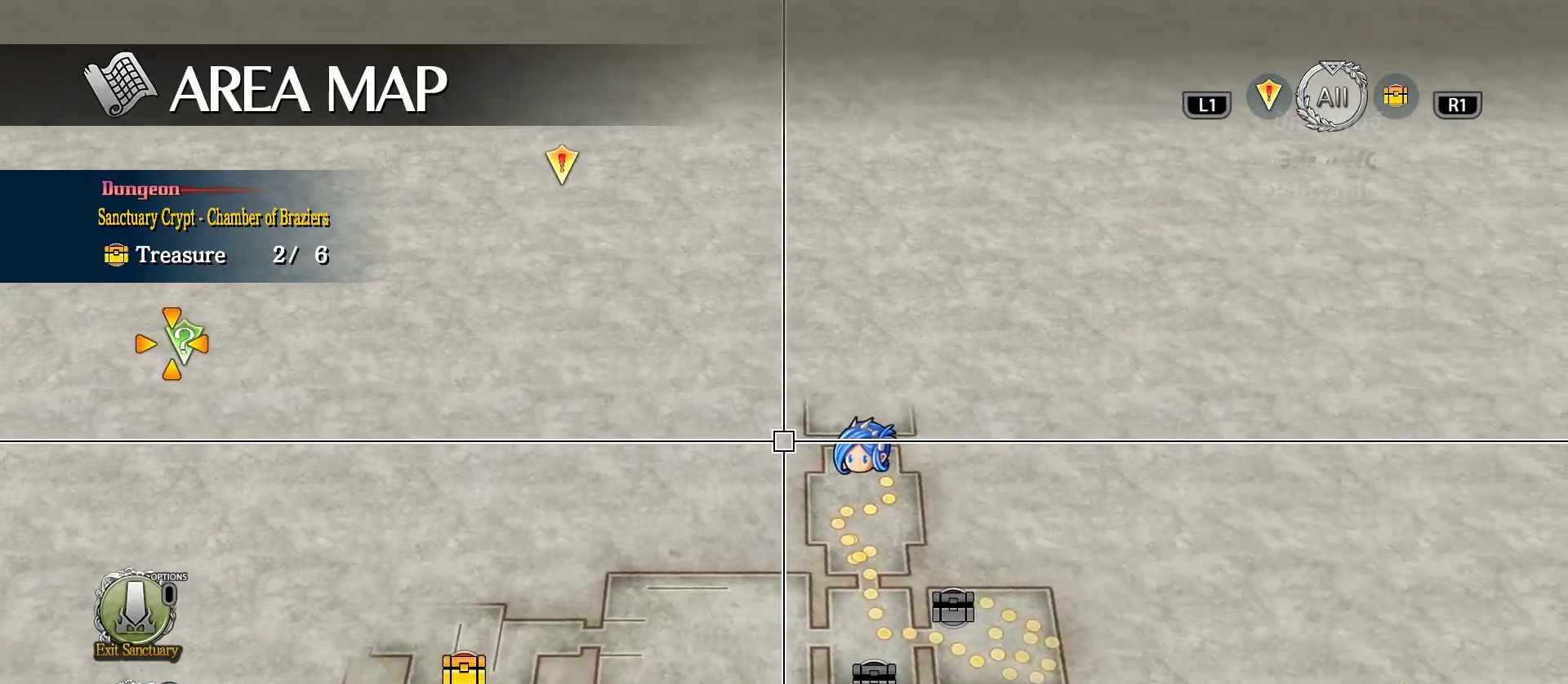
{"dt_ms": 500, "buttons": [], "left_stick": "up", "right_stick": "center"}
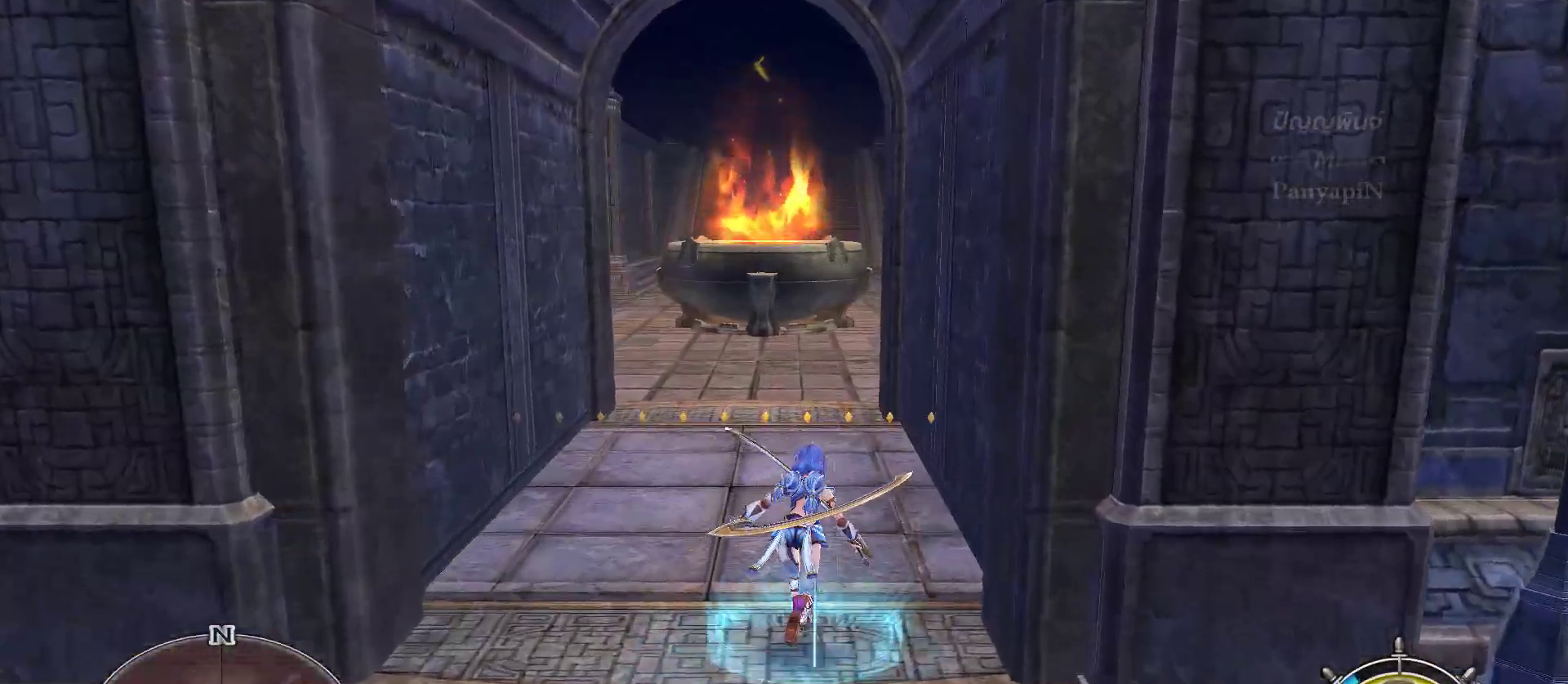
{"dt_ms": 500, "buttons": [], "left_stick": "up", "right_stick": "center", "events": [[83, "L1", "down"], [100, "L1", "up"]]}
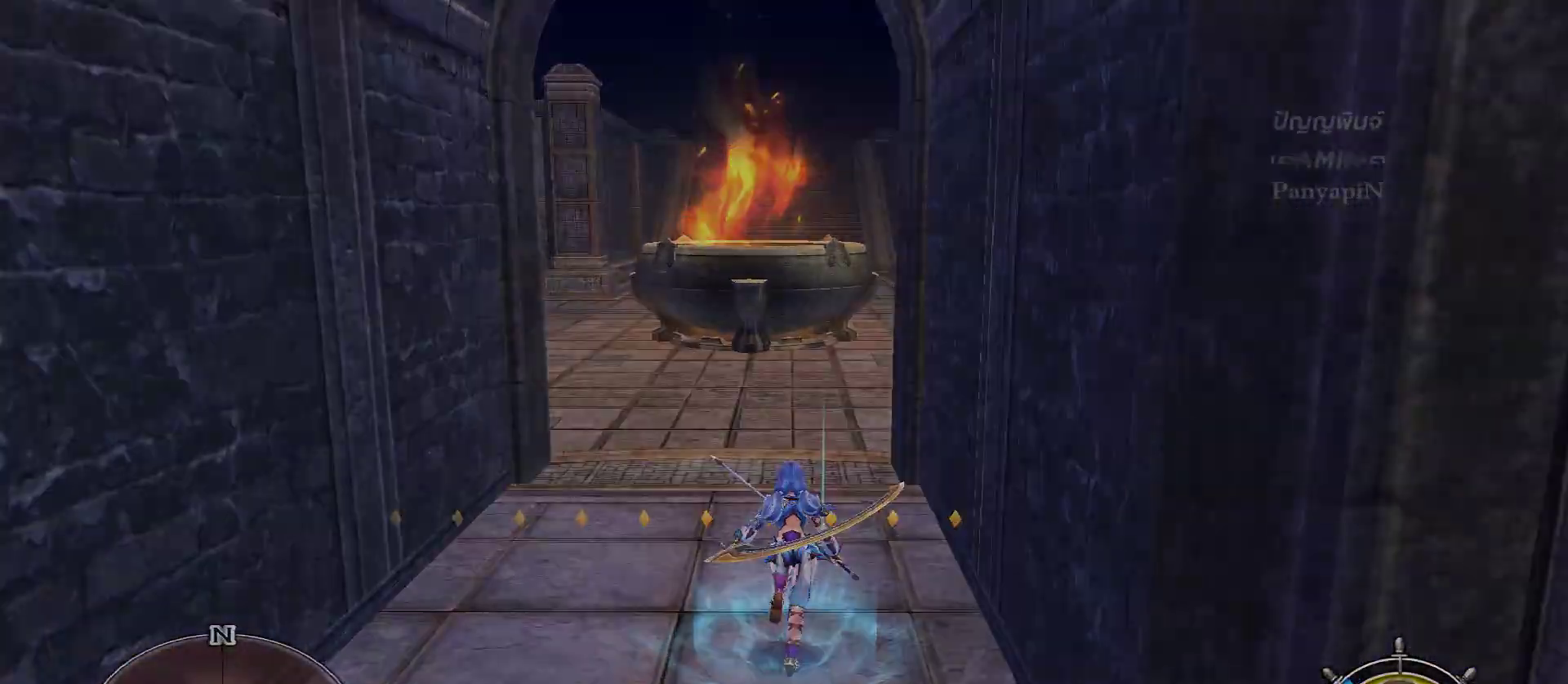
{"dt_ms": 500, "buttons": [], "left_stick": "up", "right_stick": "center", "events": []}
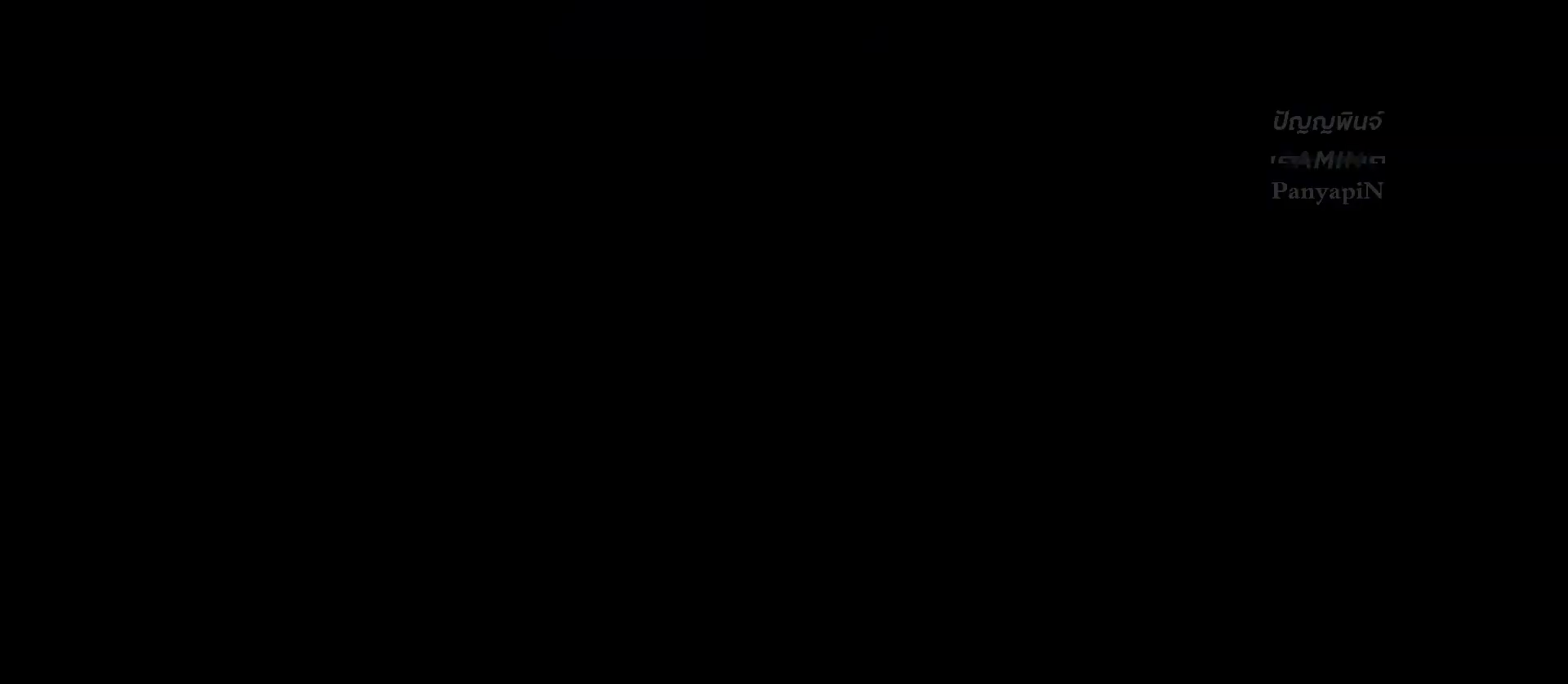
{"dt_ms": 500, "buttons": [], "left_stick": "up", "right_stick": "center", "events": []}
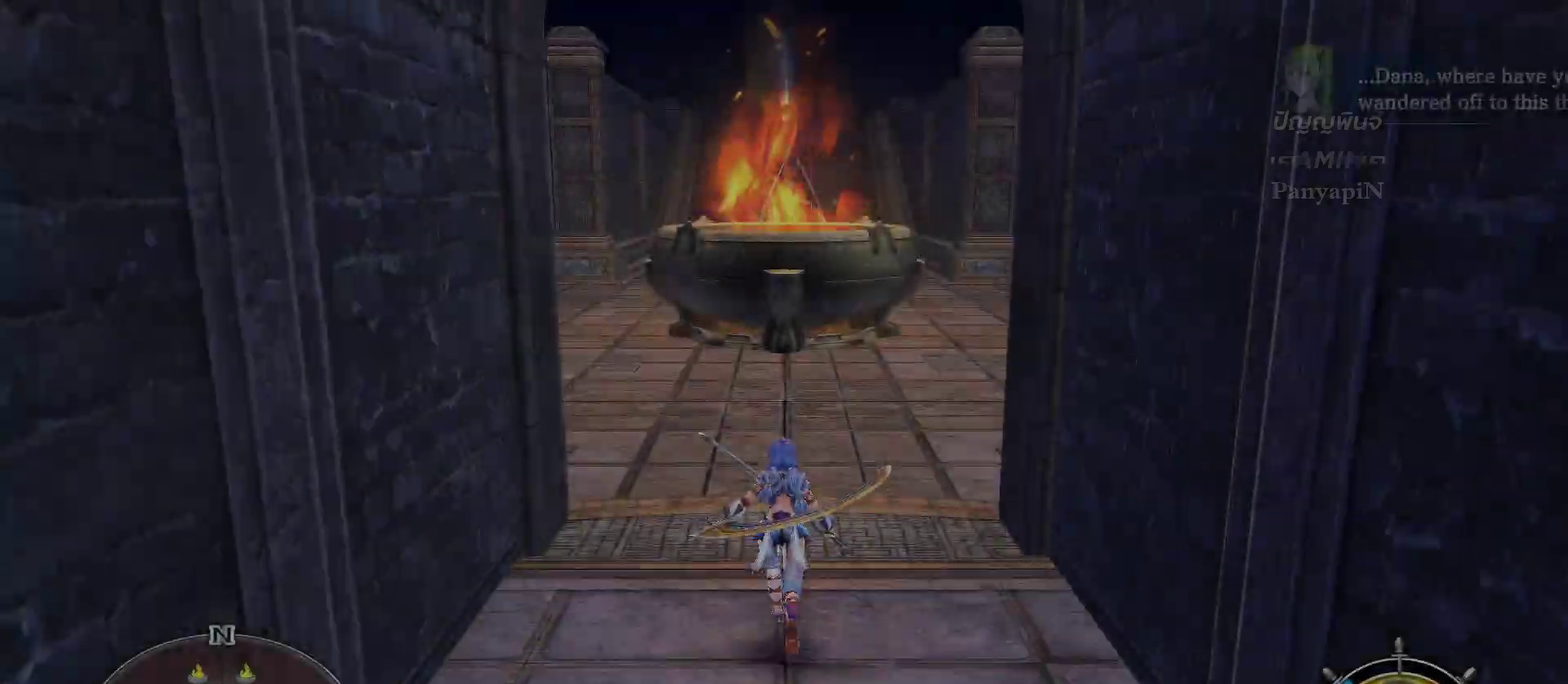
{"dt_ms": 500, "buttons": [], "left_stick": "up", "right_stick": "center", "events": [[100, "L1", "down"], [150, "L1", "up"]]}
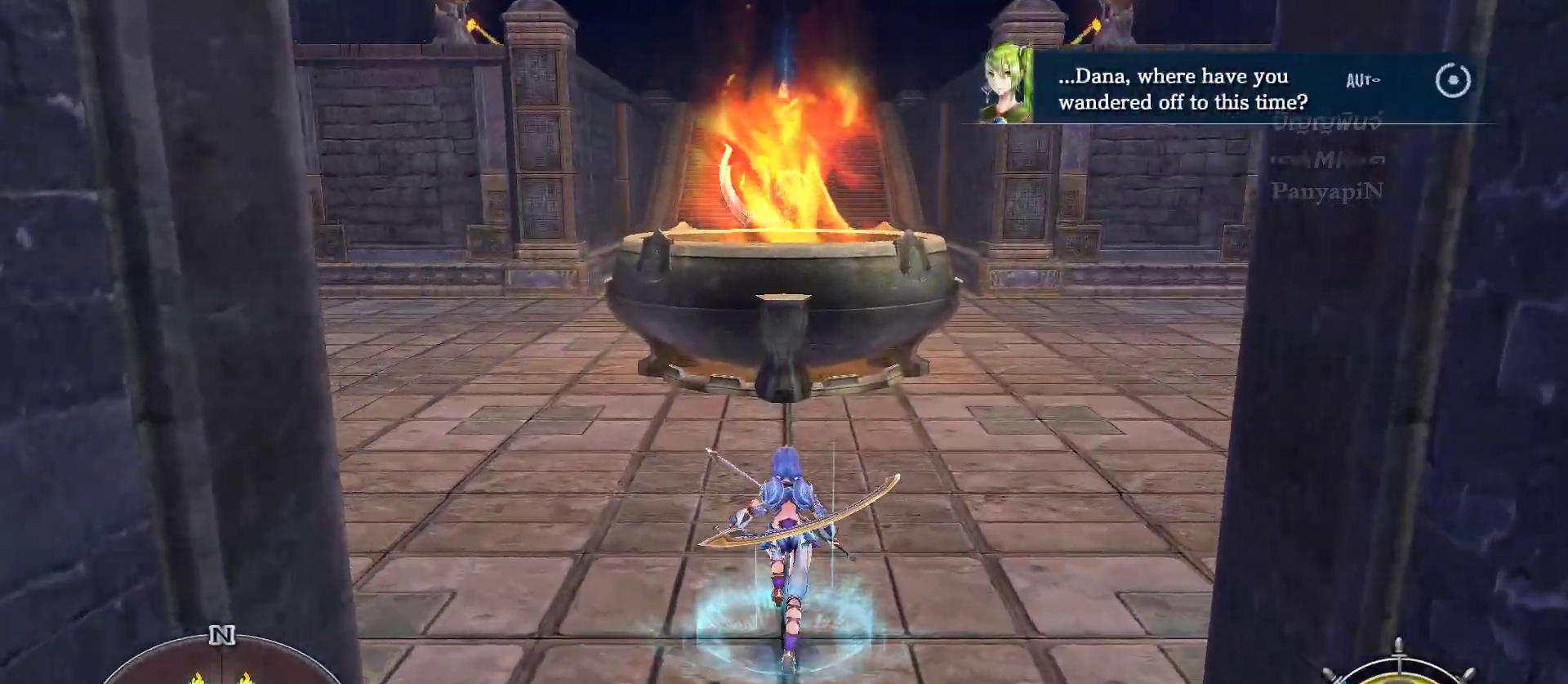
{"dt_ms": 500, "buttons": [], "left_stick": "center", "right_stick": "center", "events": [[217, "right_stick", "left"], [383, "right_stick", "center"], [467, "left_stick", "center"]]}
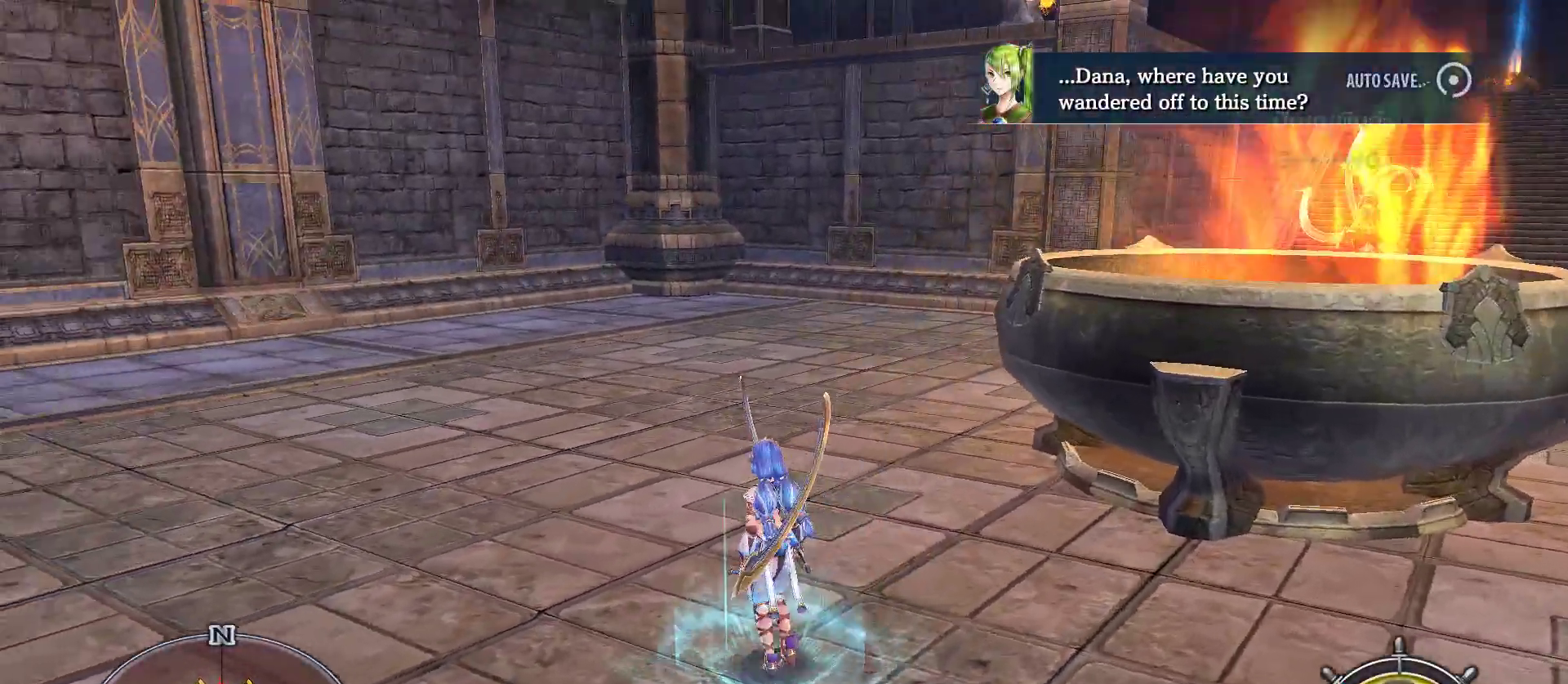
{"dt_ms": 500, "buttons": [], "left_stick": "center", "right_stick": "center", "events": [[200, "DPAD_DOWN", "down"], [350, "DPAD_DOWN", "up"]]}
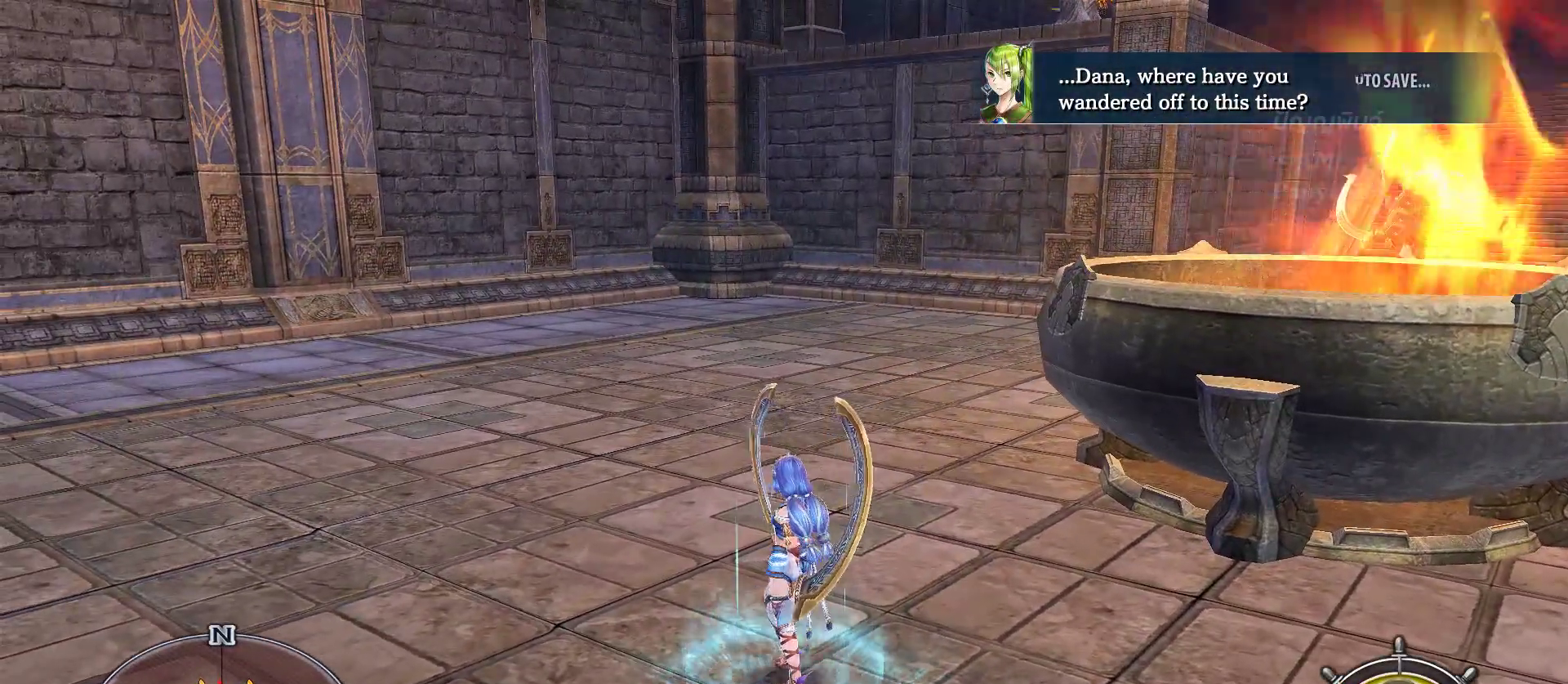
{"dt_ms": 1000, "buttons": [], "left_stick": "up-left", "right_stick": "center", "events": [[83, "DPAD_DOWN", "down"], [150, "DPAD_DOWN", "up"], [283, "left_stick", "up"], [767, "right_stick", "right"], [850, "L1", "down"], [867, "left_stick", "up-left"], [900, "L1", "up"], [950, "right_stick", "center"]]}